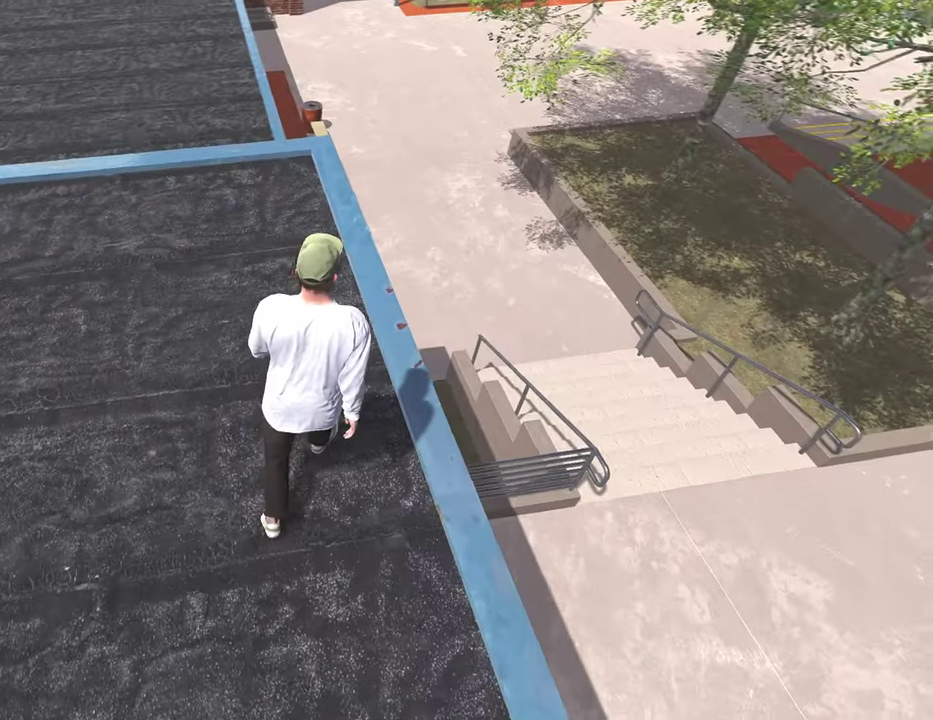
Gameplay with a controller (Xbox layout); each line is a JSON object with the inputs held at the frame after it (dt_ms = milliseconds from this image to that frame). "events" lists button and stick changes between this image and that frame as [ms after this image, input, new state], when the widget could be followed in between.
{"dt_ms": 400, "buttons": [], "left_stick": "up", "right_stick": "center", "events": [[217, "left_stick", "up"]]}
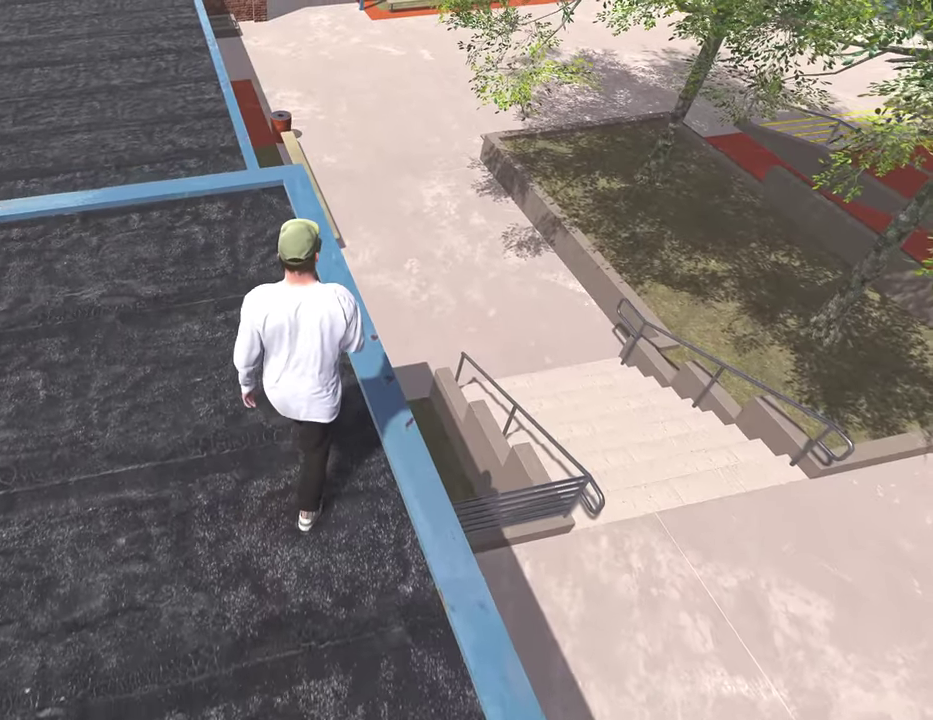
{"dt_ms": 800, "buttons": [], "left_stick": "up-left", "right_stick": "up-left", "events": [[417, "left_stick", "up-left"], [717, "right_stick", "left"], [783, "right_stick", "up-left"]]}
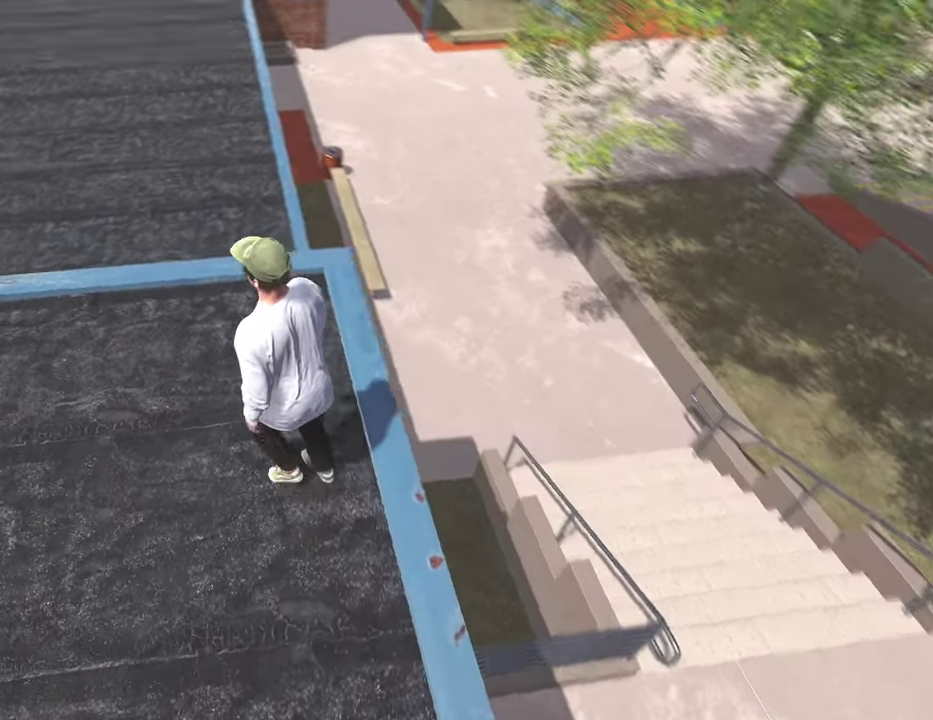
{"dt_ms": 300, "buttons": [], "left_stick": "up-left", "right_stick": "left", "events": [[200, "right_stick", "left"]]}
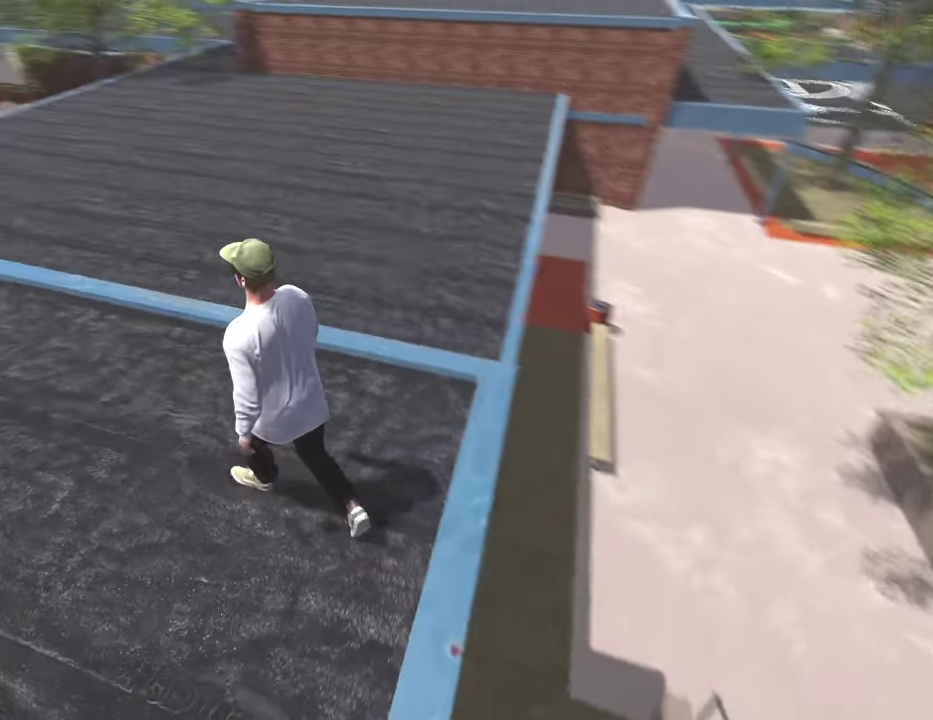
{"dt_ms": 500, "buttons": [], "left_stick": "up-left", "right_stick": "left", "events": []}
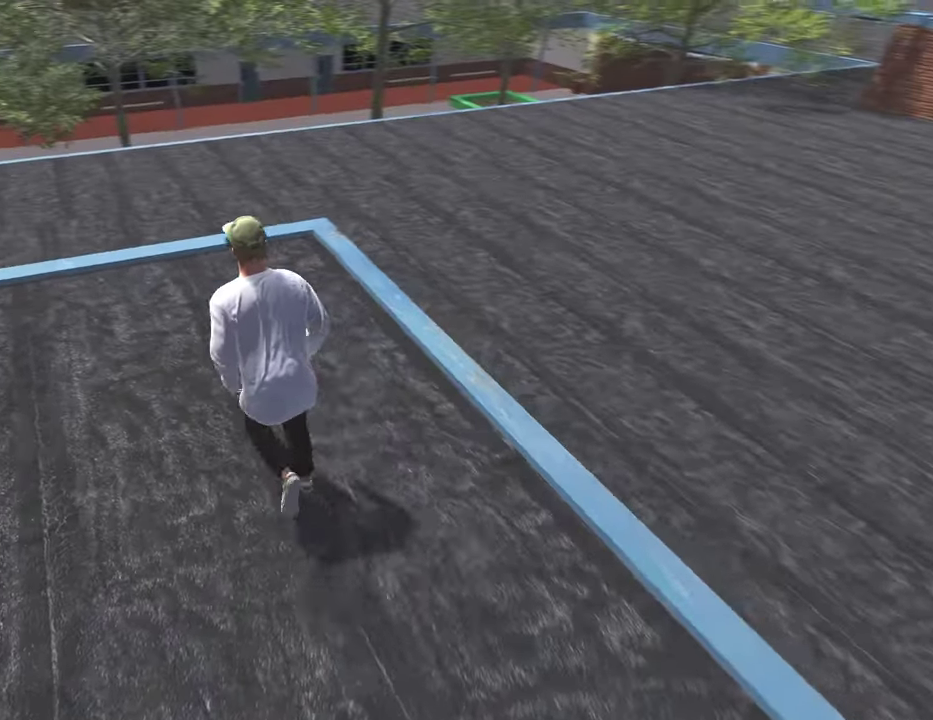
{"dt_ms": 500, "buttons": [], "left_stick": "up", "right_stick": "center", "events": [[150, "right_stick", "center"], [167, "left_stick", "up"]]}
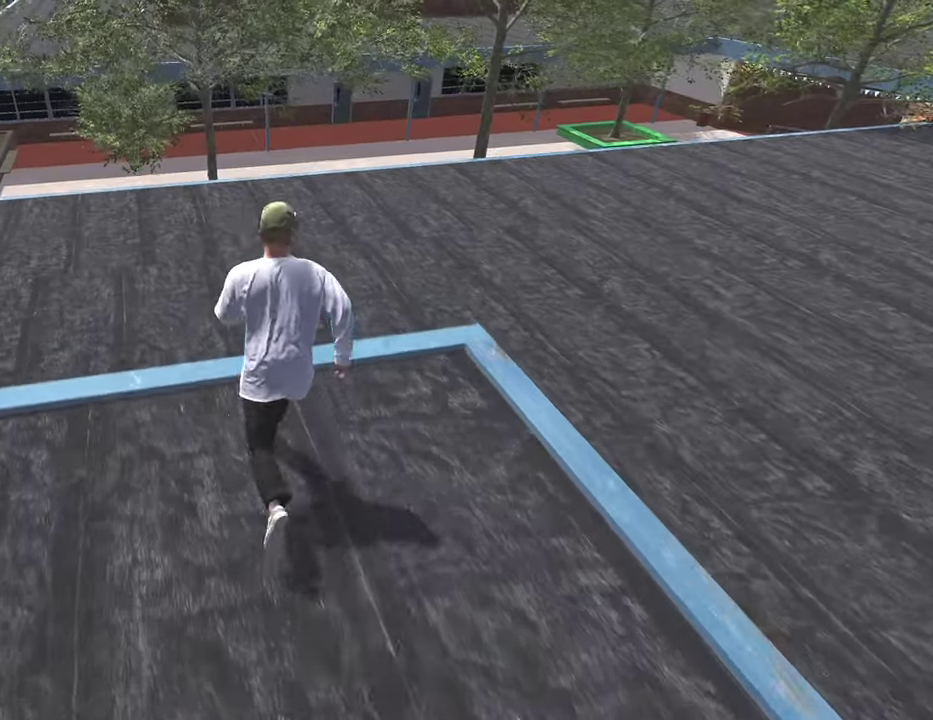
{"dt_ms": 400, "buttons": [], "left_stick": "up", "right_stick": "center", "events": [[33, "A", "down"], [183, "A", "up"]]}
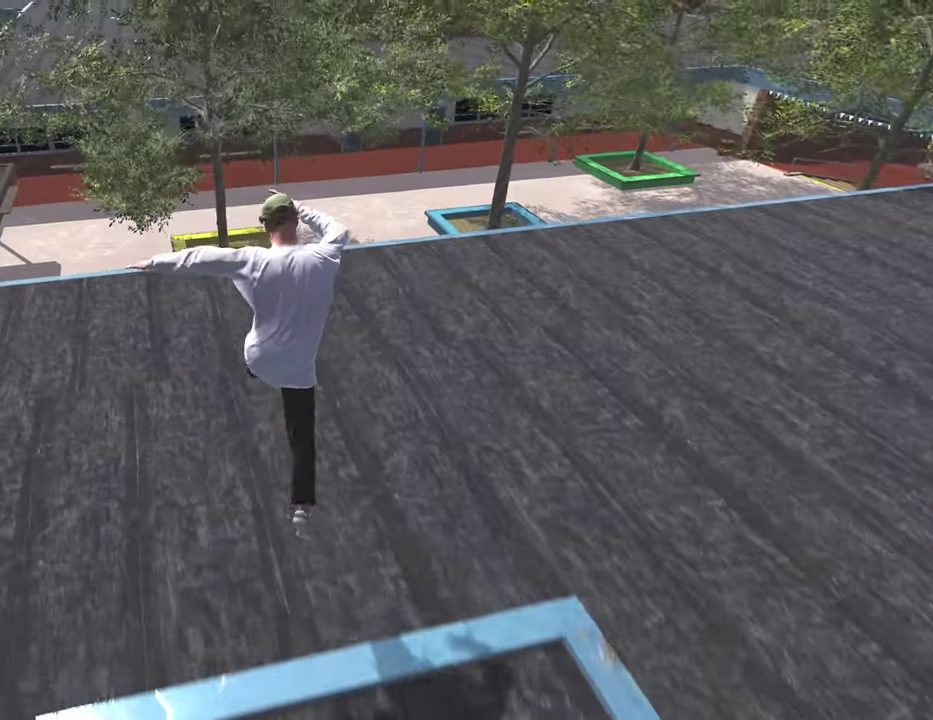
{"dt_ms": 600, "buttons": [], "left_stick": "center", "right_stick": "center", "events": [[183, "left_stick", "center"]]}
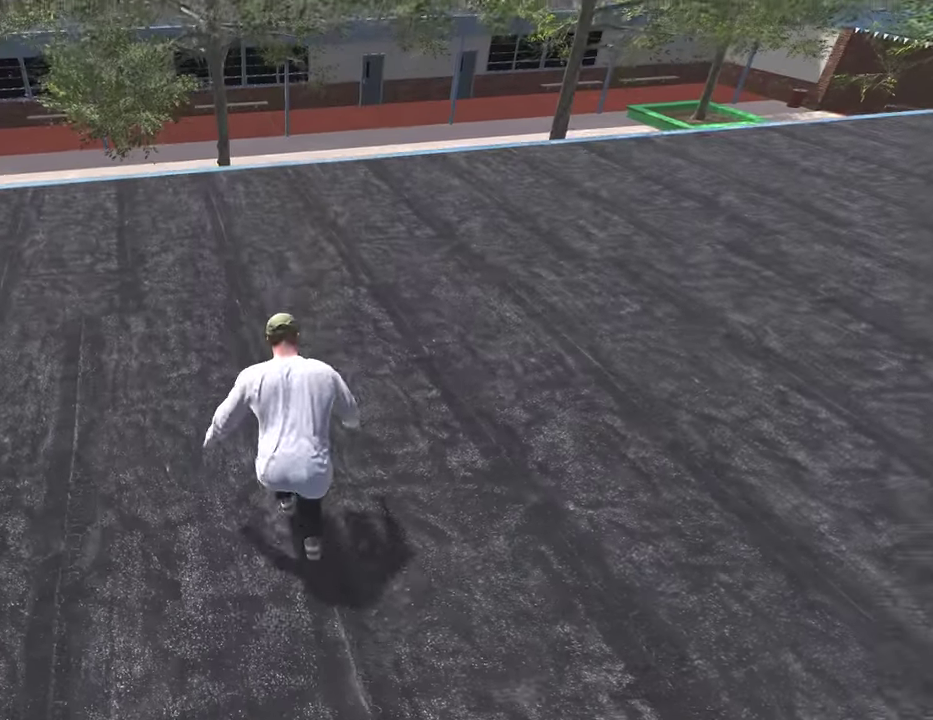
{"dt_ms": 300, "buttons": [], "left_stick": "center", "right_stick": "center", "events": []}
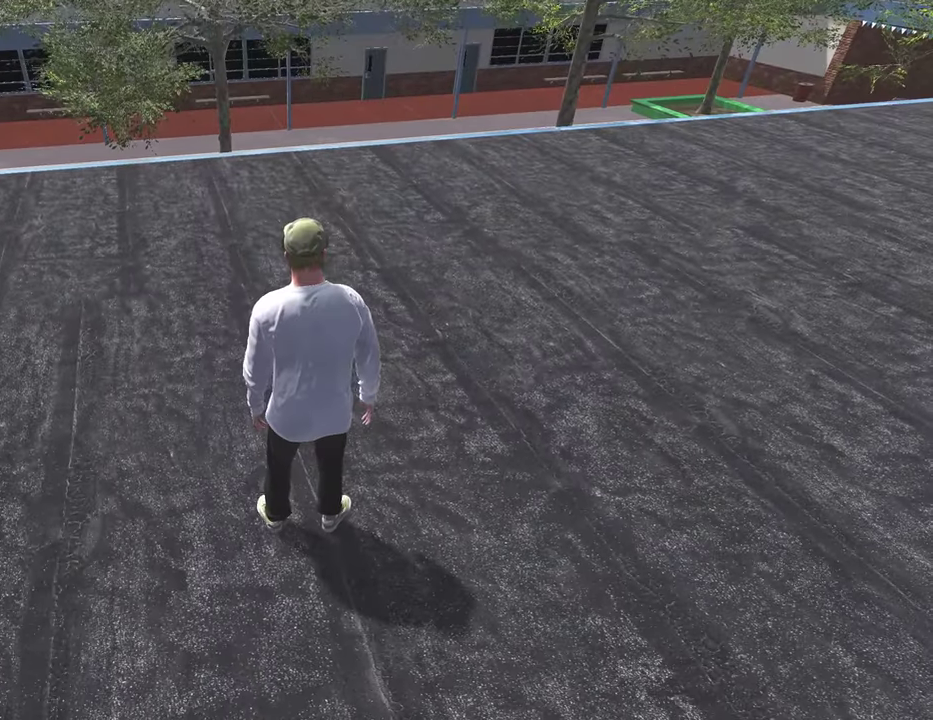
{"dt_ms": 900, "buttons": [], "left_stick": "up-right", "right_stick": "left", "events": [[17, "left_stick", "up"], [267, "right_stick", "left"], [533, "left_stick", "up-right"]]}
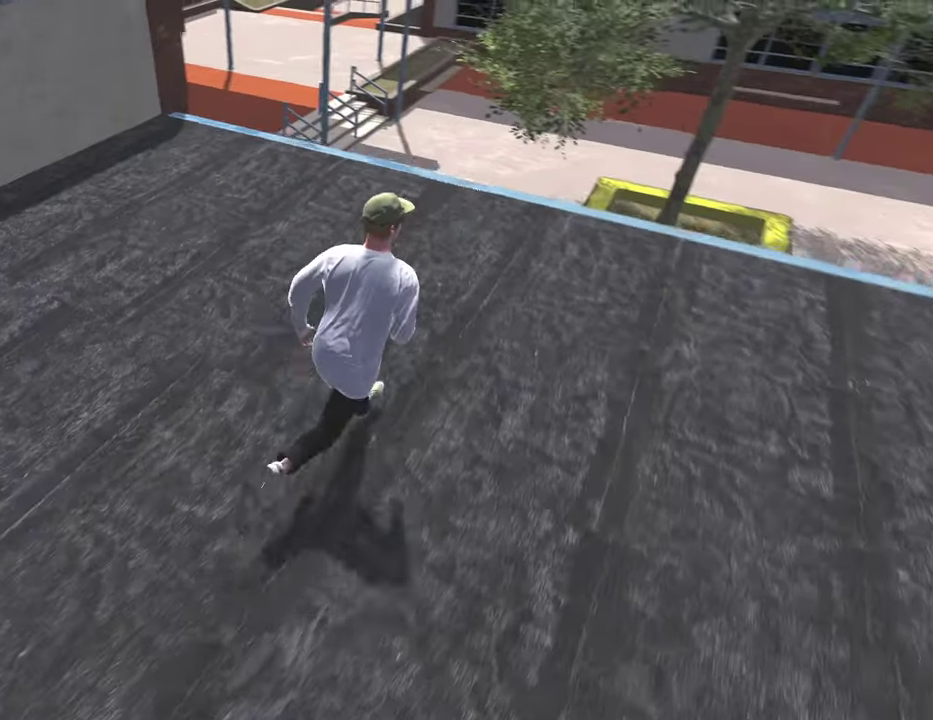
{"dt_ms": 300, "buttons": [], "left_stick": "up-right", "right_stick": "up-left", "events": [[17, "right_stick", "up-left"]]}
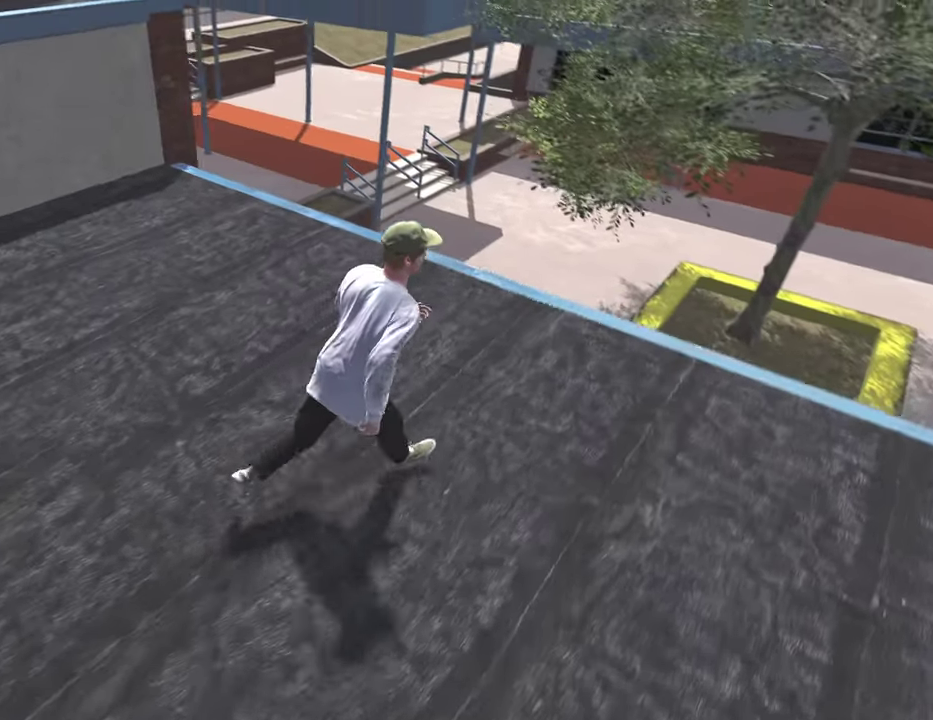
{"dt_ms": 500, "buttons": [], "left_stick": "center", "right_stick": "center", "events": [[67, "left_stick", "right"], [350, "left_stick", "center"], [467, "right_stick", "center"]]}
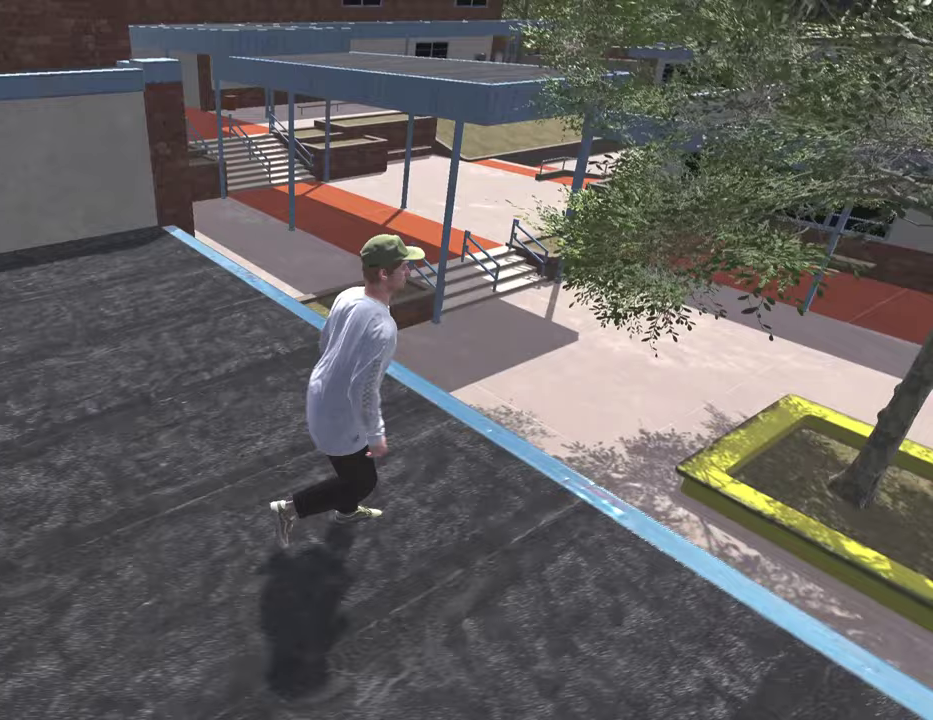
{"dt_ms": 500, "buttons": [], "left_stick": "center", "right_stick": "right", "events": [[117, "right_stick", "right"]]}
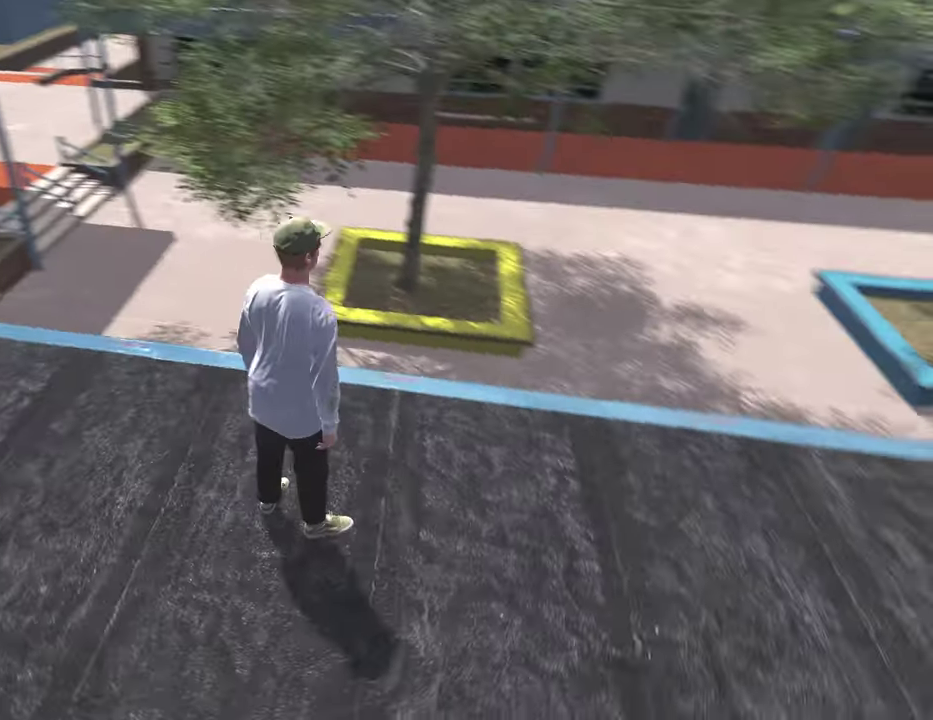
{"dt_ms": 300, "buttons": [], "left_stick": "center", "right_stick": "right", "events": []}
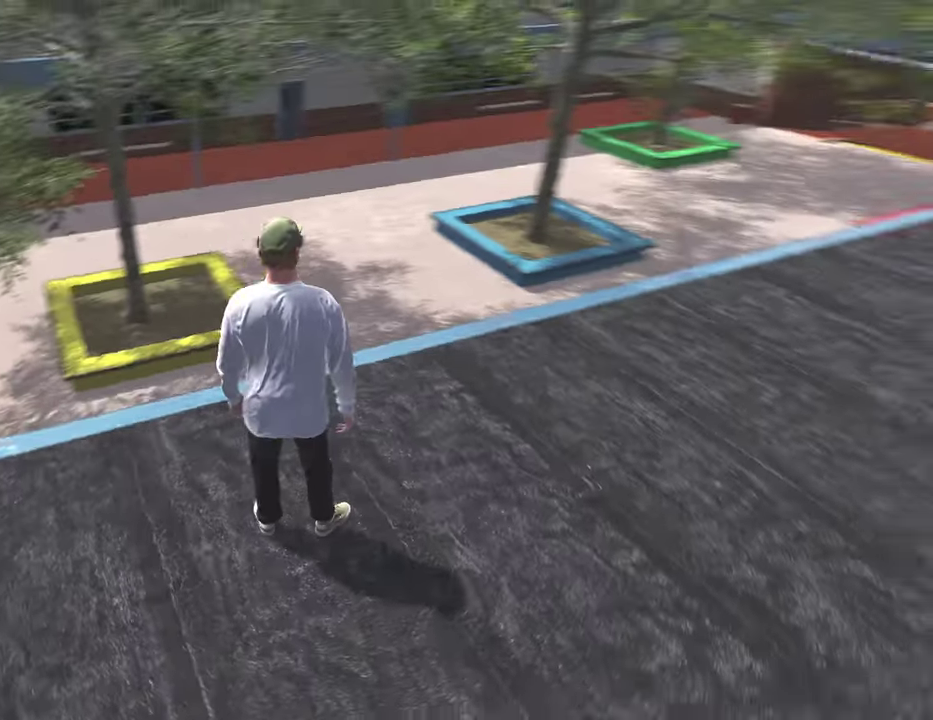
{"dt_ms": 800, "buttons": [], "left_stick": "up", "right_stick": "center", "events": [[383, "left_stick", "up"], [517, "right_stick", "up-right"], [567, "right_stick", "center"]]}
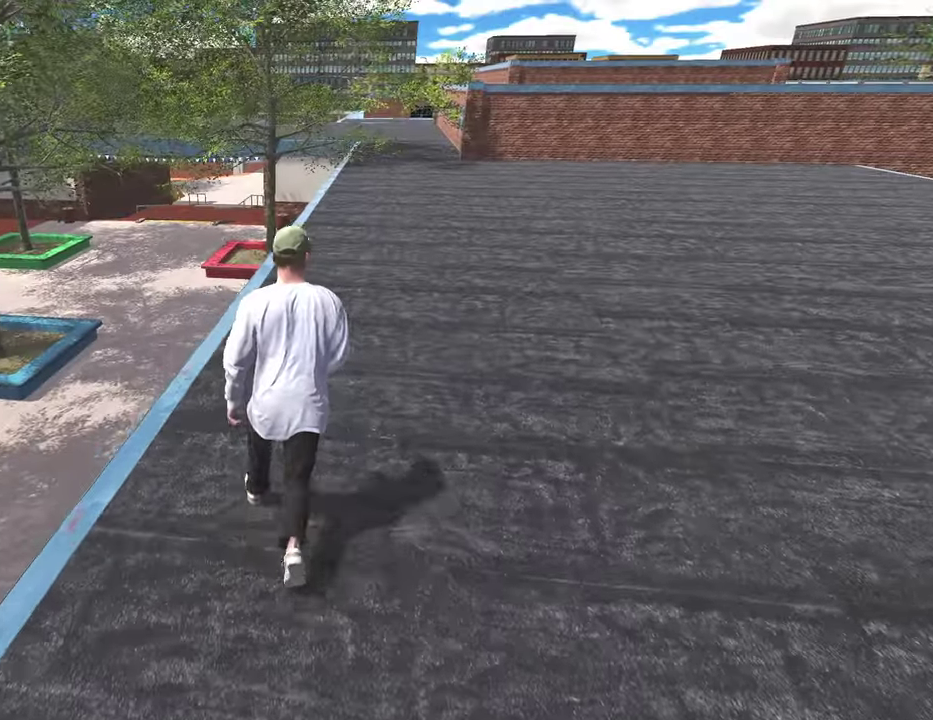
{"dt_ms": 400, "buttons": [], "left_stick": "up", "right_stick": "center", "events": [[100, "right_stick", "right"], [350, "right_stick", "center"]]}
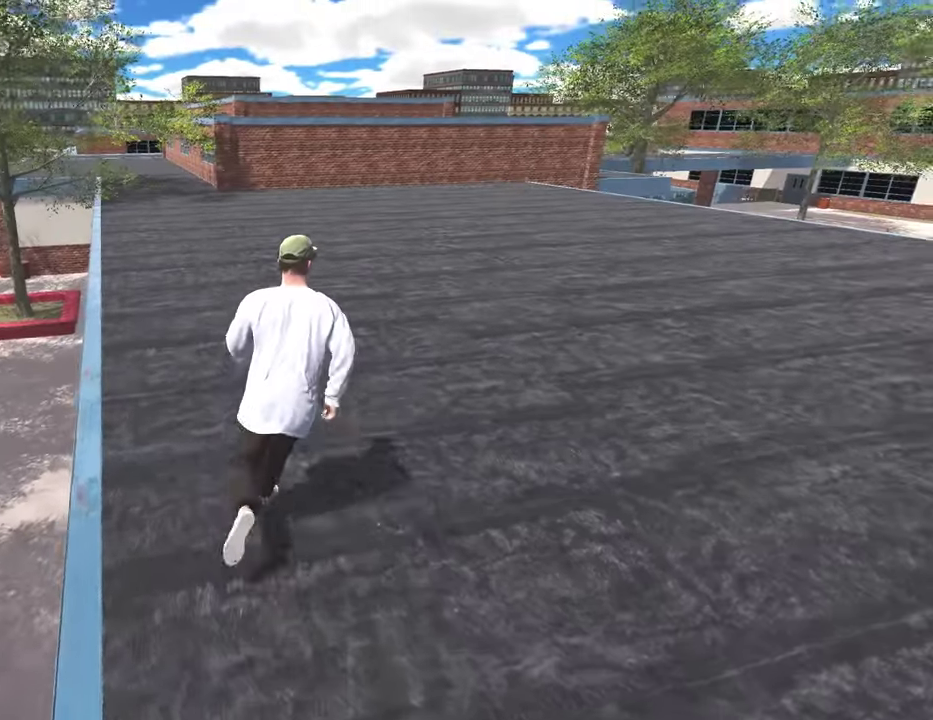
{"dt_ms": 500, "buttons": [], "left_stick": "up-right", "right_stick": "right", "events": [[317, "left_stick", "up-right"], [333, "right_stick", "right"]]}
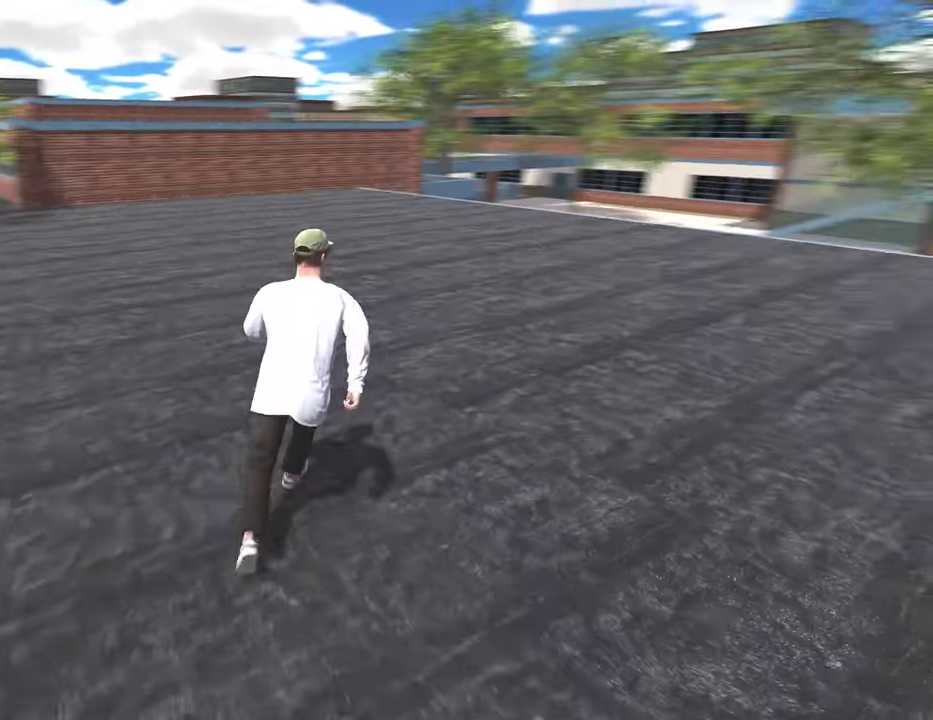
{"dt_ms": 500, "buttons": [], "left_stick": "up-right", "right_stick": "center", "events": [[233, "right_stick", "center"]]}
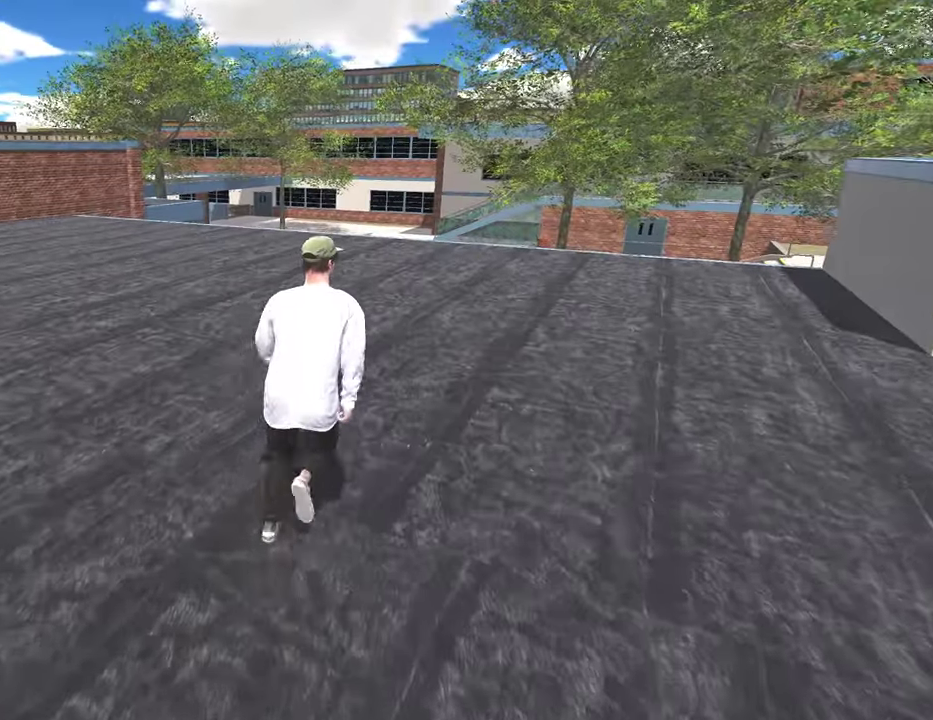
{"dt_ms": 400, "buttons": [], "left_stick": "up", "right_stick": "center", "events": [[167, "left_stick", "up"]]}
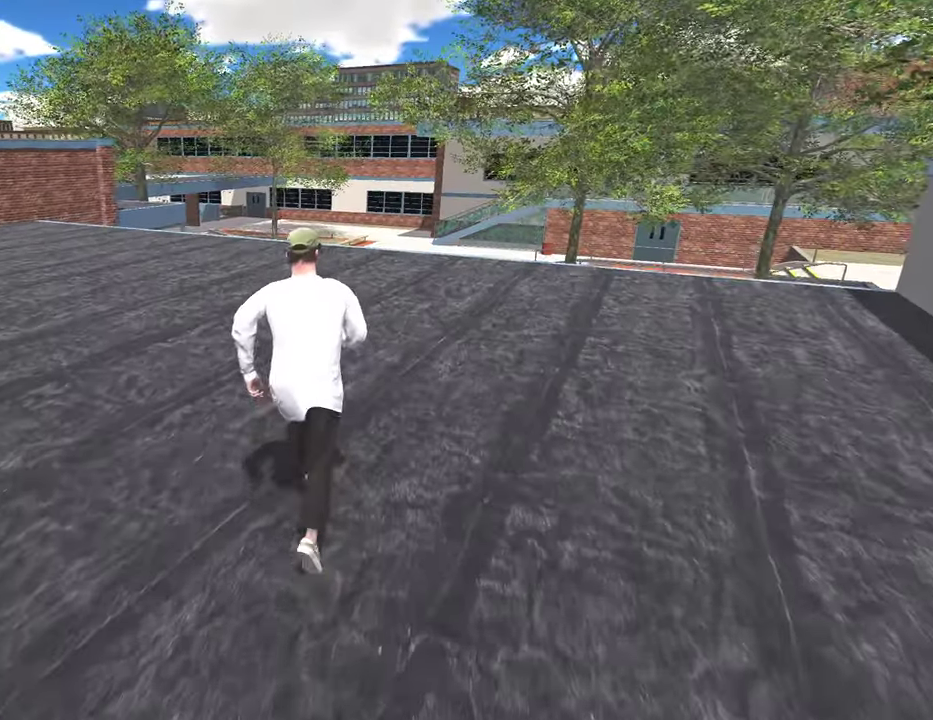
{"dt_ms": 800, "buttons": [], "left_stick": "up", "right_stick": "right", "events": [[100, "right_stick", "left"], [217, "right_stick", "center"], [667, "right_stick", "right"]]}
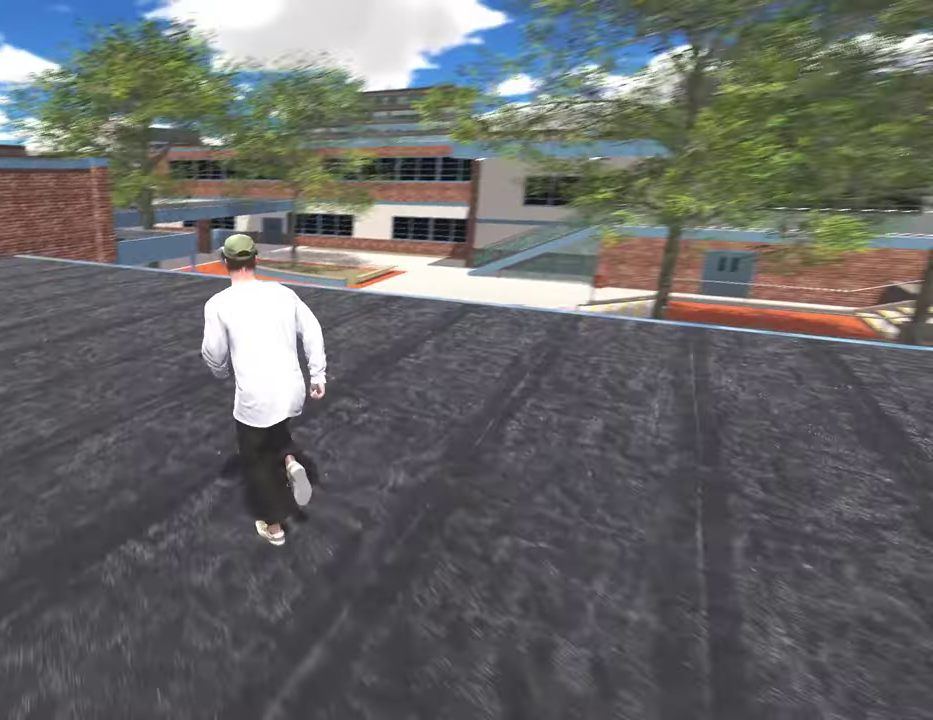
{"dt_ms": 300, "buttons": [], "left_stick": "up-left", "right_stick": "center", "events": [[100, "left_stick", "up-left"], [117, "right_stick", "center"]]}
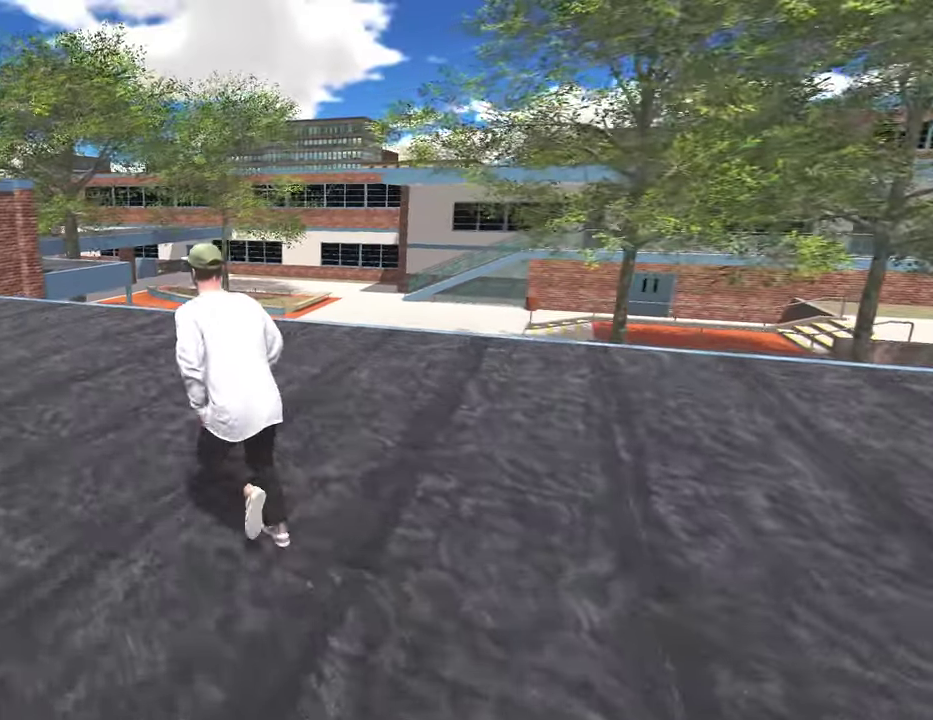
{"dt_ms": 500, "buttons": [], "left_stick": "up-left", "right_stick": "left", "events": [[50, "right_stick", "left"]]}
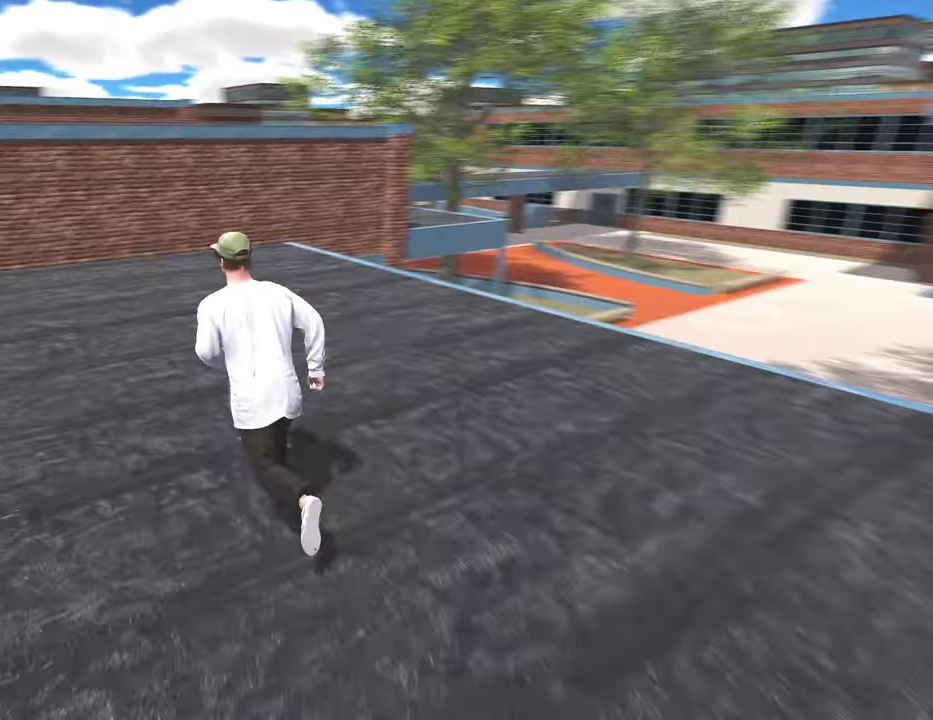
{"dt_ms": 500, "buttons": [], "left_stick": "up-left", "right_stick": "center", "events": [[483, "right_stick", "center"]]}
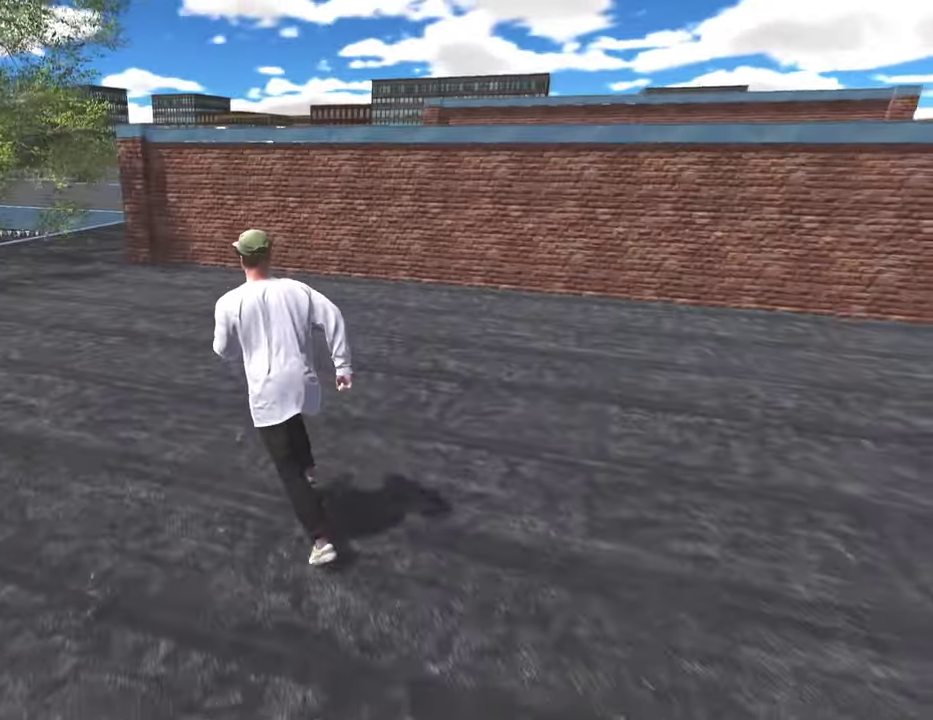
{"dt_ms": 400, "buttons": [], "left_stick": "up-left", "right_stick": "center", "events": []}
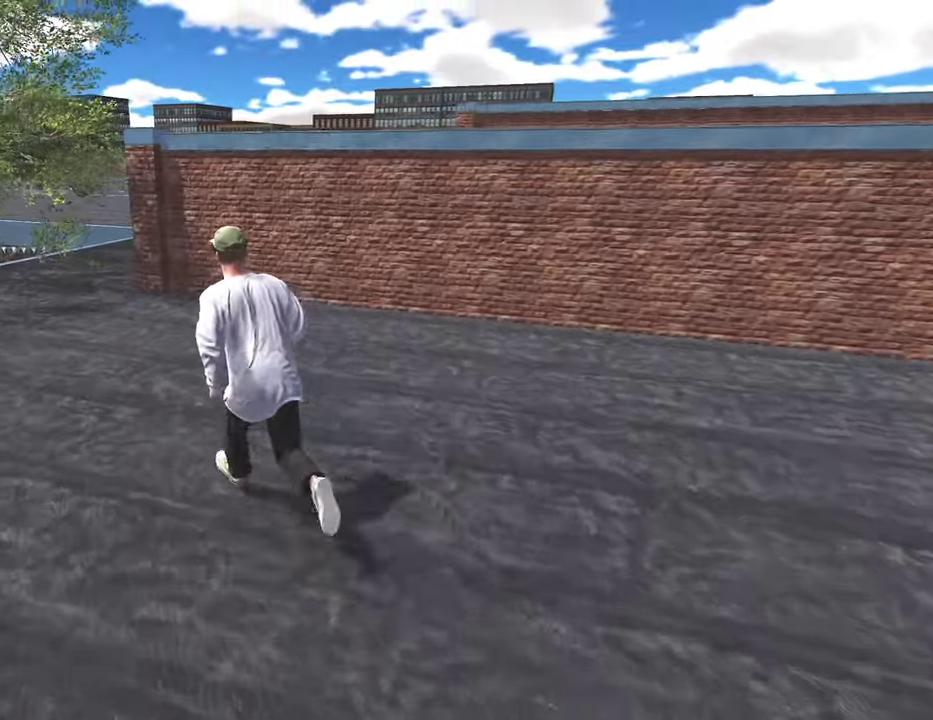
{"dt_ms": 800, "buttons": [], "left_stick": "up", "right_stick": "center", "events": [[533, "left_stick", "up"]]}
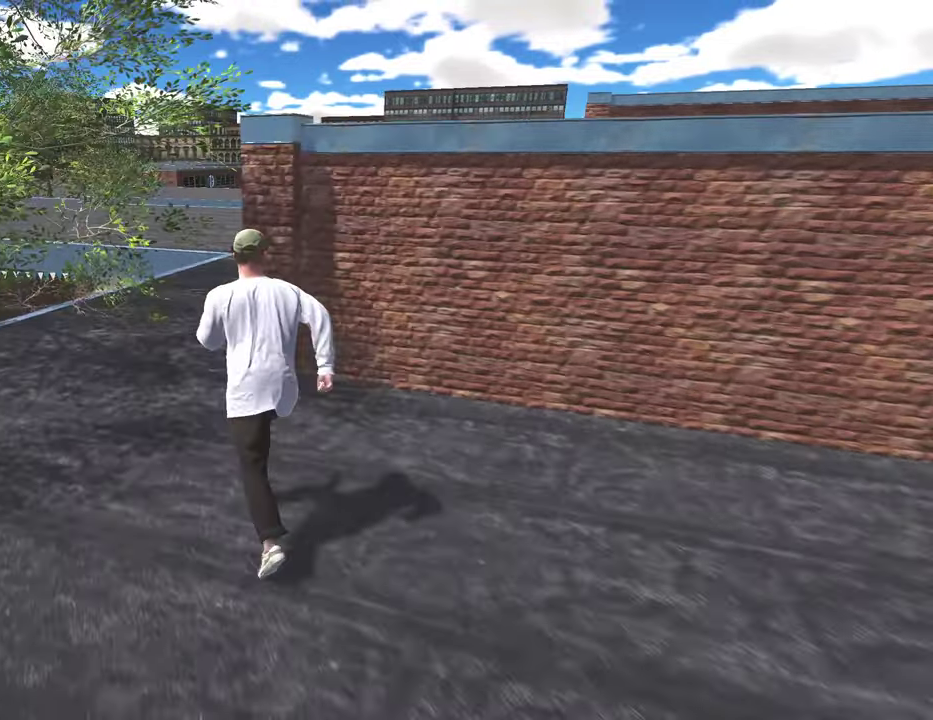
{"dt_ms": 300, "buttons": [], "left_stick": "up", "right_stick": "center", "events": []}